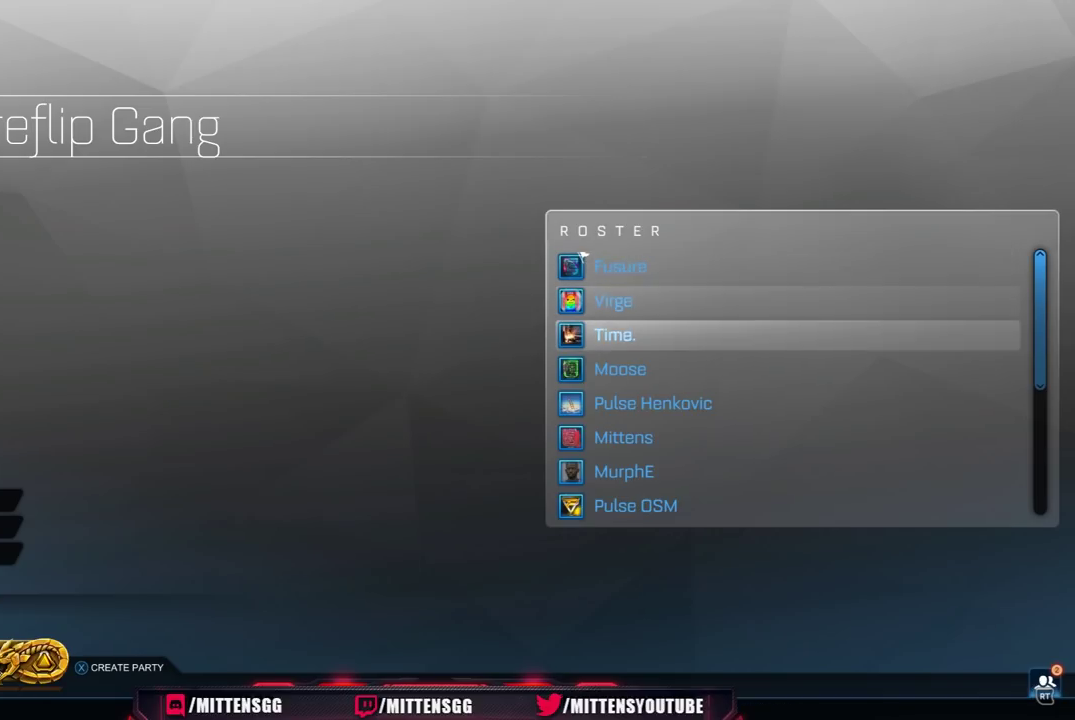
Gameplay with a controller (Xbox layout); each line is a JSON object with the inputs held at the frame after it. "events" lists button and stick changes between this image and that frame as [ms after this image, input, new state], when the widget could be followed in between. Not read: L2.
{"buttons": ["DPAD_DOWN"], "left_stick": "center", "right_stick": "center", "events": [[50, "DPAD_DOWN", "down"], [150, "DPAD_DOWN", "up"], [217, "DPAD_DOWN", "down"]]}
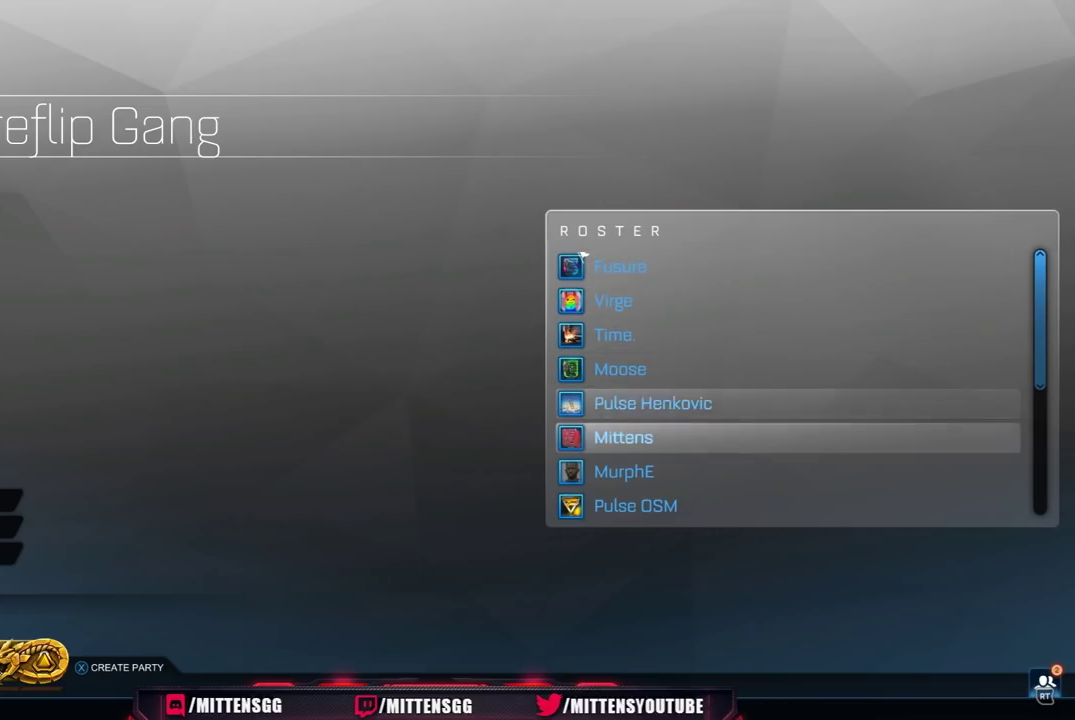
{"buttons": ["DPAD_DOWN"], "left_stick": "center", "right_stick": "center", "events": [[283, "DPAD_DOWN", "up"], [433, "DPAD_DOWN", "down"]]}
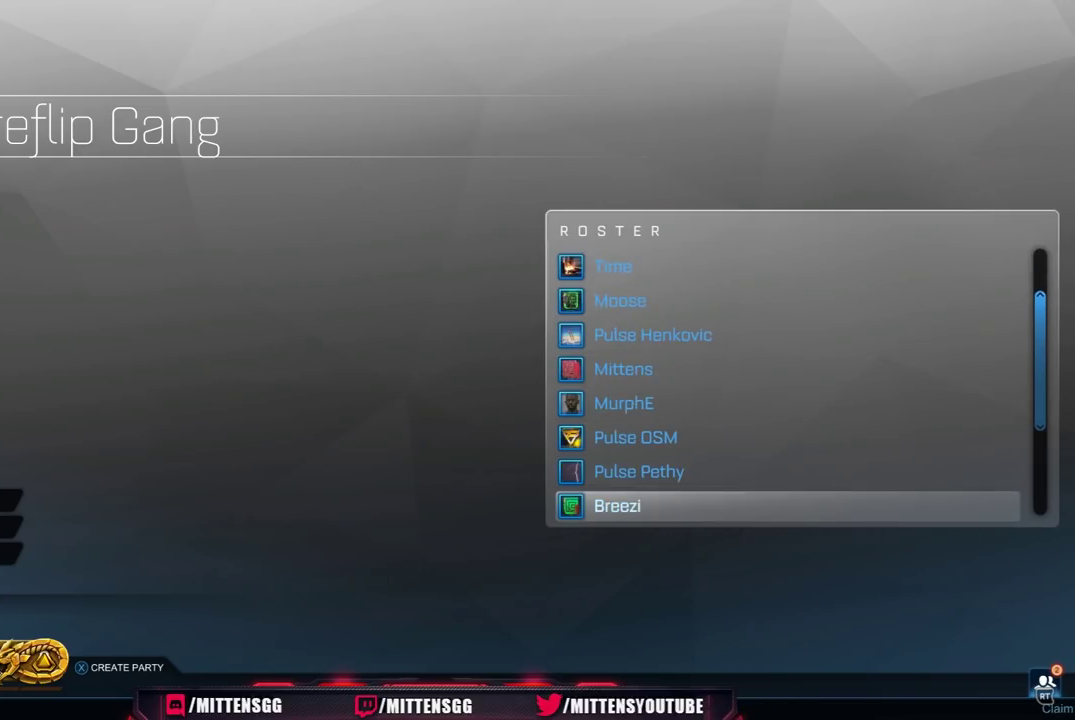
{"buttons": [], "left_stick": "center", "right_stick": "center", "events": [[483, "DPAD_DOWN", "up"]]}
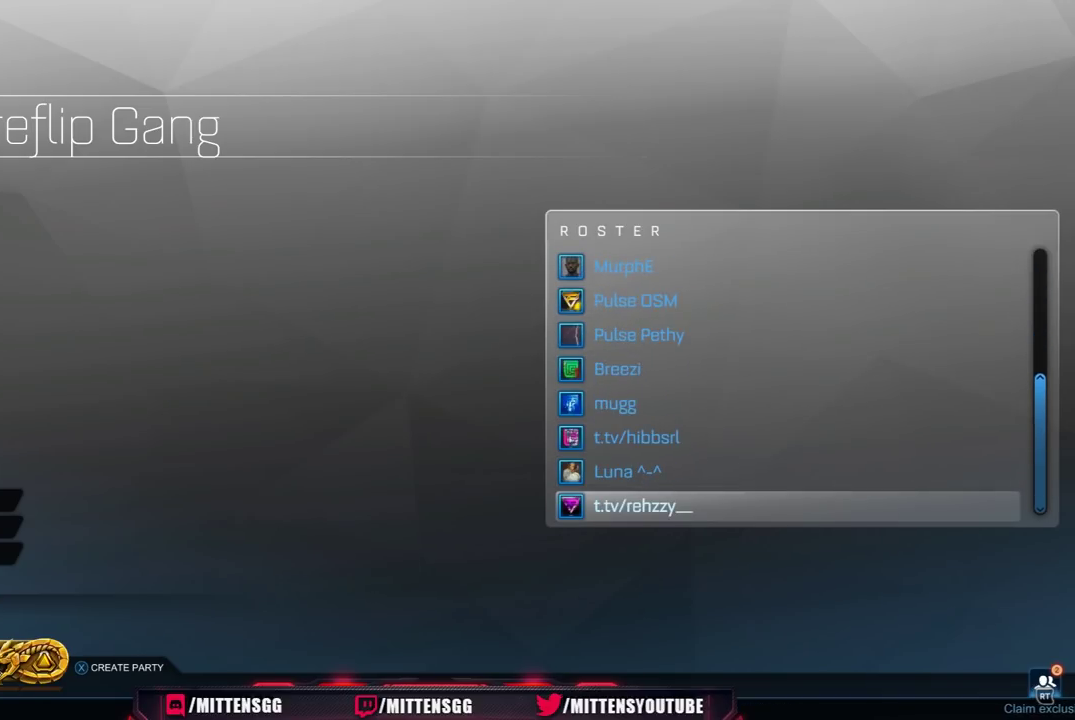
{"buttons": ["DPAD_DOWN"], "left_stick": "center", "right_stick": "center", "events": [[200, "DPAD_DOWN", "down"]]}
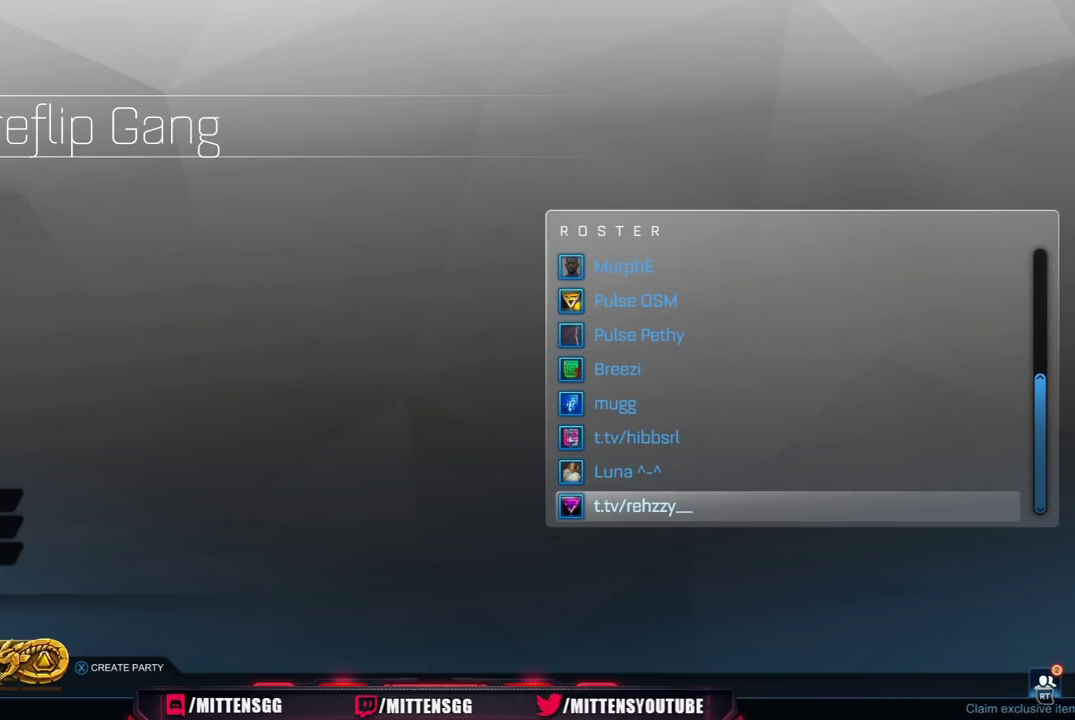
{"buttons": ["DPAD_UP"], "left_stick": "center", "right_stick": "center", "events": [[50, "DPAD_DOWN", "up"], [217, "DPAD_UP", "down"]]}
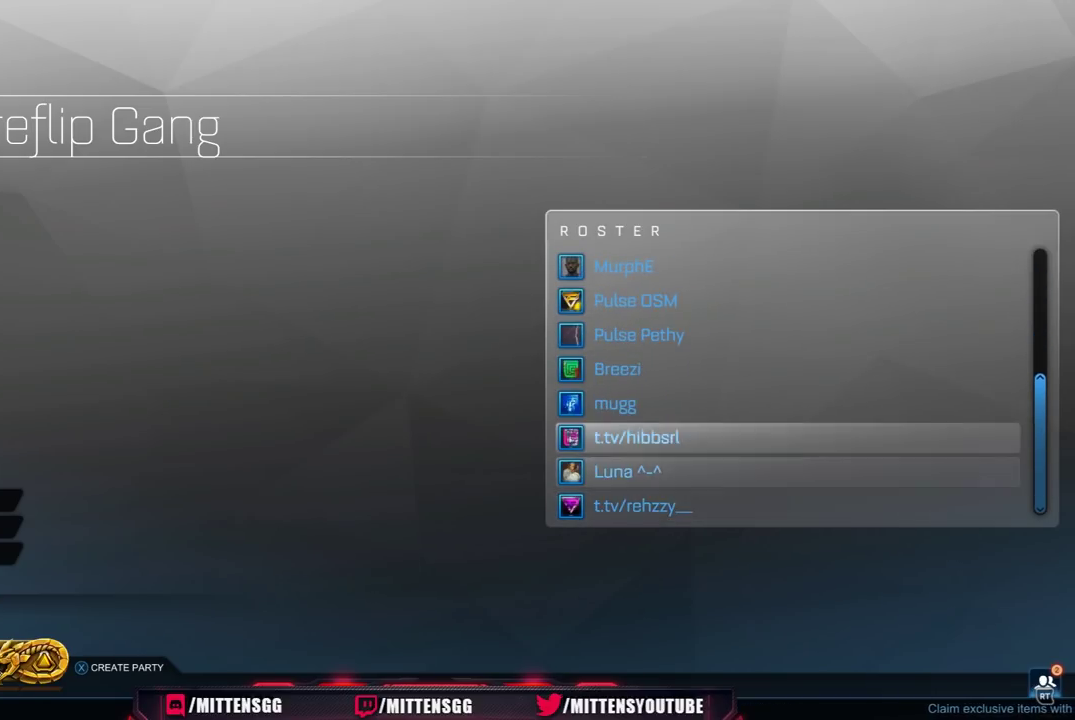
{"buttons": ["DPAD_DOWN"], "left_stick": "center", "right_stick": "center", "events": [[250, "DPAD_UP", "up"], [417, "DPAD_DOWN", "down"]]}
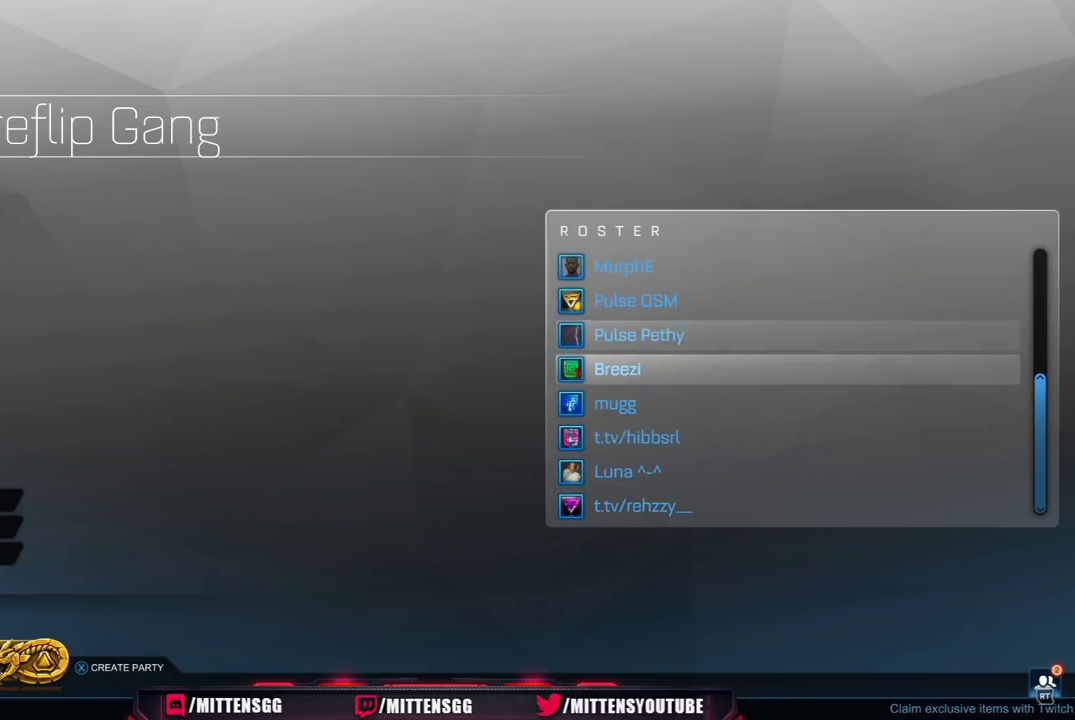
{"buttons": ["DPAD_UP"], "left_stick": "center", "right_stick": "center", "events": [[33, "DPAD_DOWN", "up"], [200, "DPAD_UP", "down"]]}
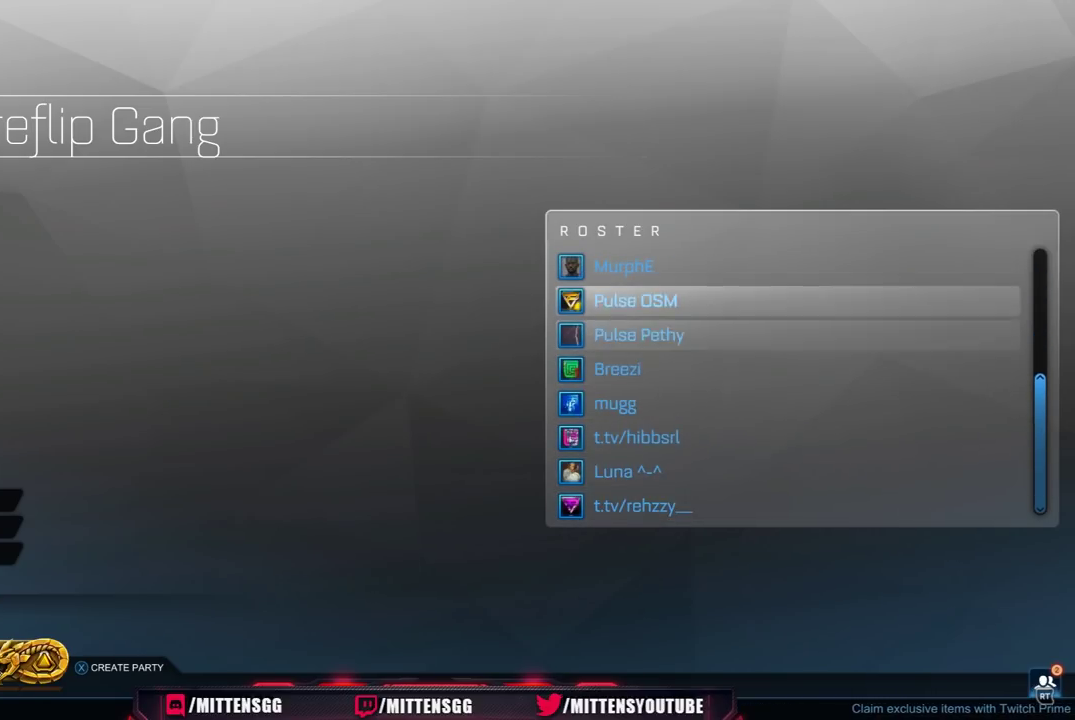
{"buttons": ["DPAD_DOWN"], "left_stick": "center", "right_stick": "center", "events": [[250, "DPAD_UP", "up"], [433, "DPAD_DOWN", "down"]]}
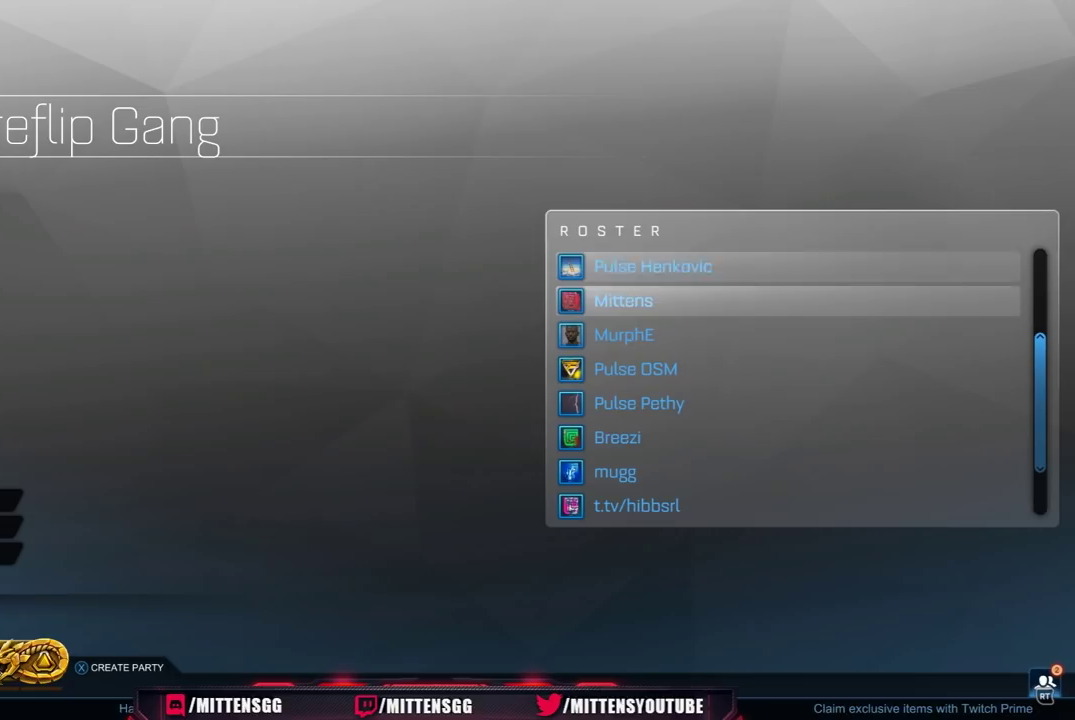
{"buttons": ["DPAD_DOWN"], "left_stick": "center", "right_stick": "center", "events": [[350, "DPAD_DOWN", "up"], [467, "DPAD_DOWN", "down"]]}
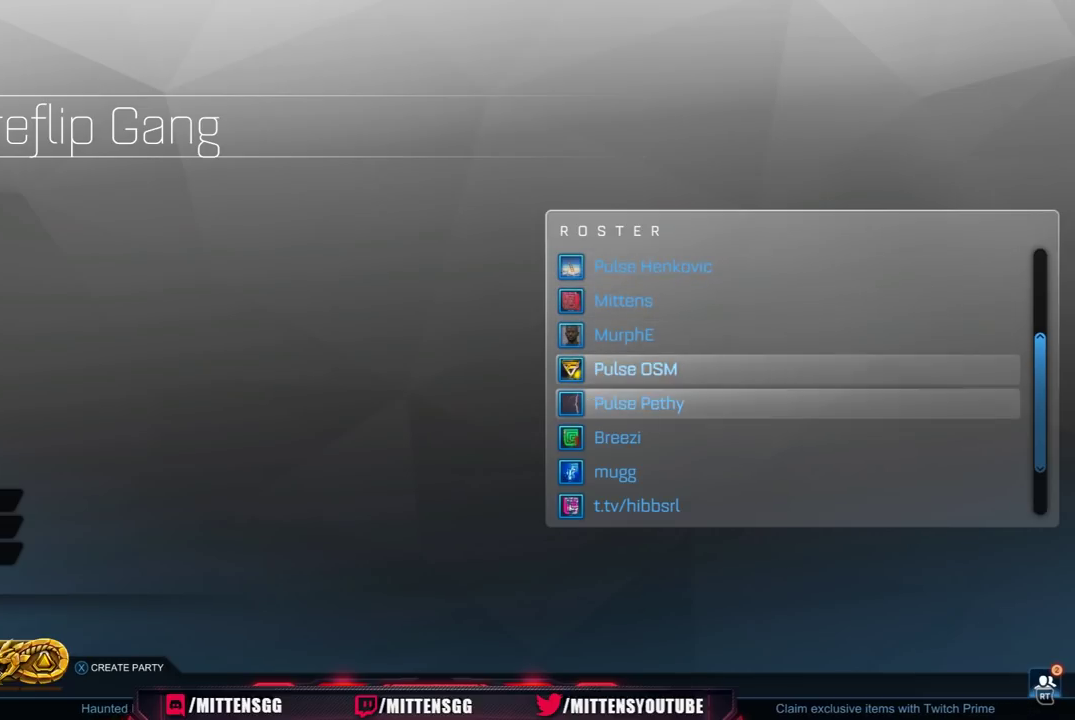
{"buttons": ["DPAD_DOWN"], "left_stick": "center", "right_stick": "center", "events": []}
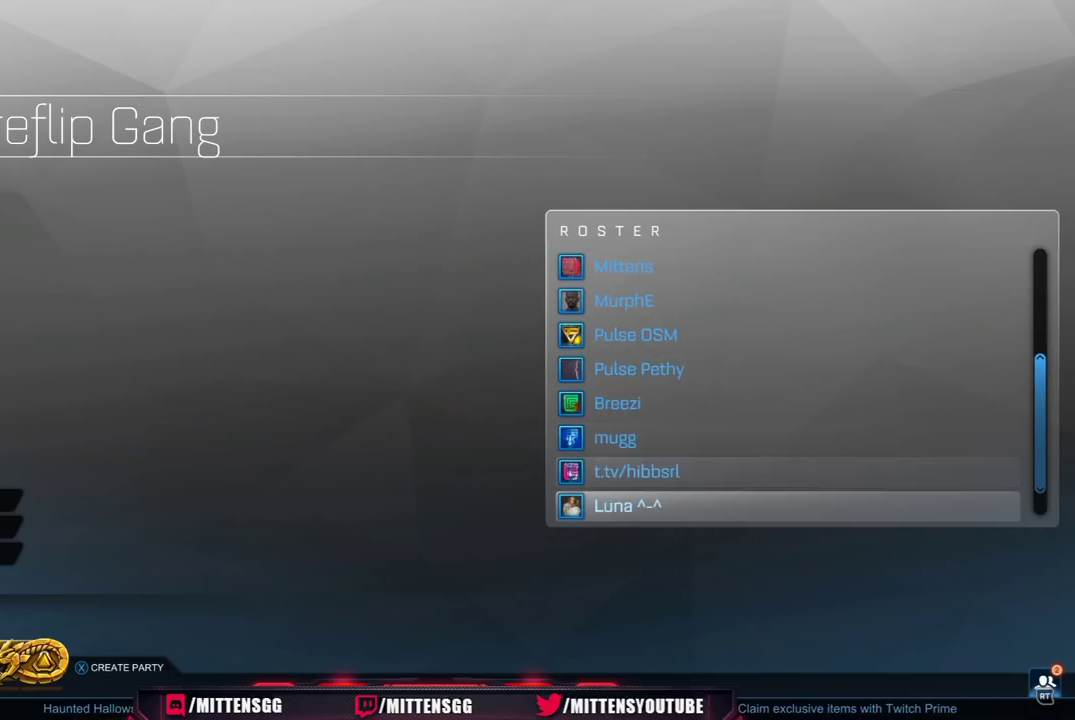
{"buttons": ["DPAD_UP"], "left_stick": "center", "right_stick": "center", "events": [[217, "DPAD_DOWN", "up"], [400, "DPAD_UP", "down"]]}
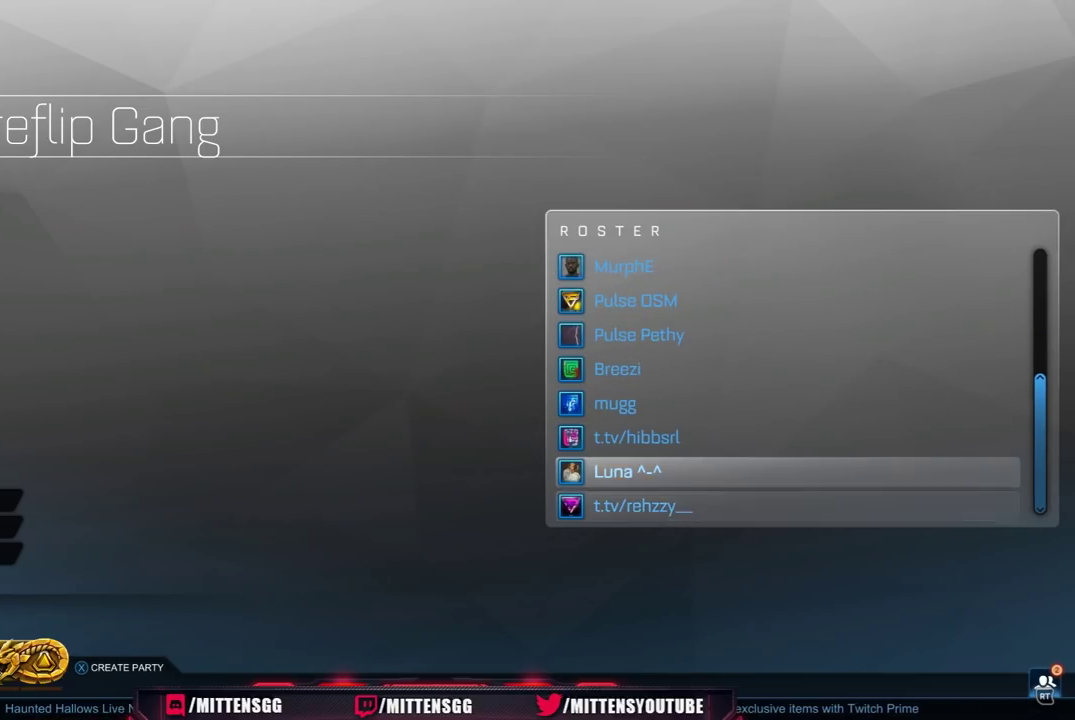
{"buttons": ["DPAD_UP"], "left_stick": "center", "right_stick": "center", "events": []}
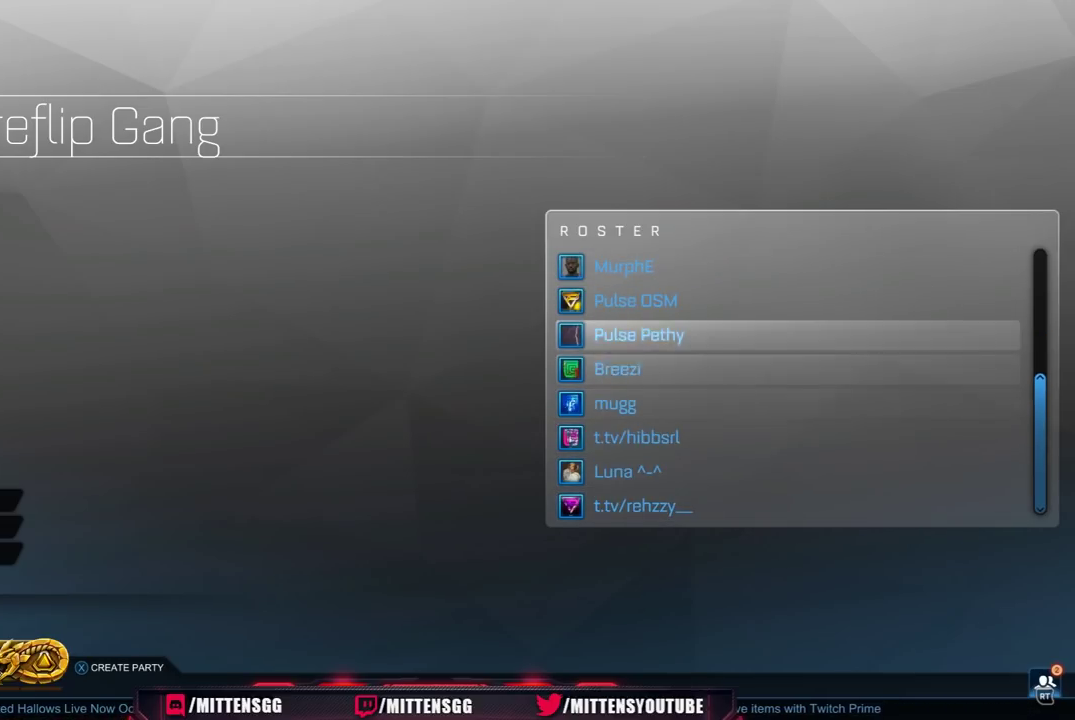
{"buttons": ["DPAD_DOWN"], "left_stick": "center", "right_stick": "center", "events": [[333, "DPAD_UP", "up"], [467, "DPAD_DOWN", "down"]]}
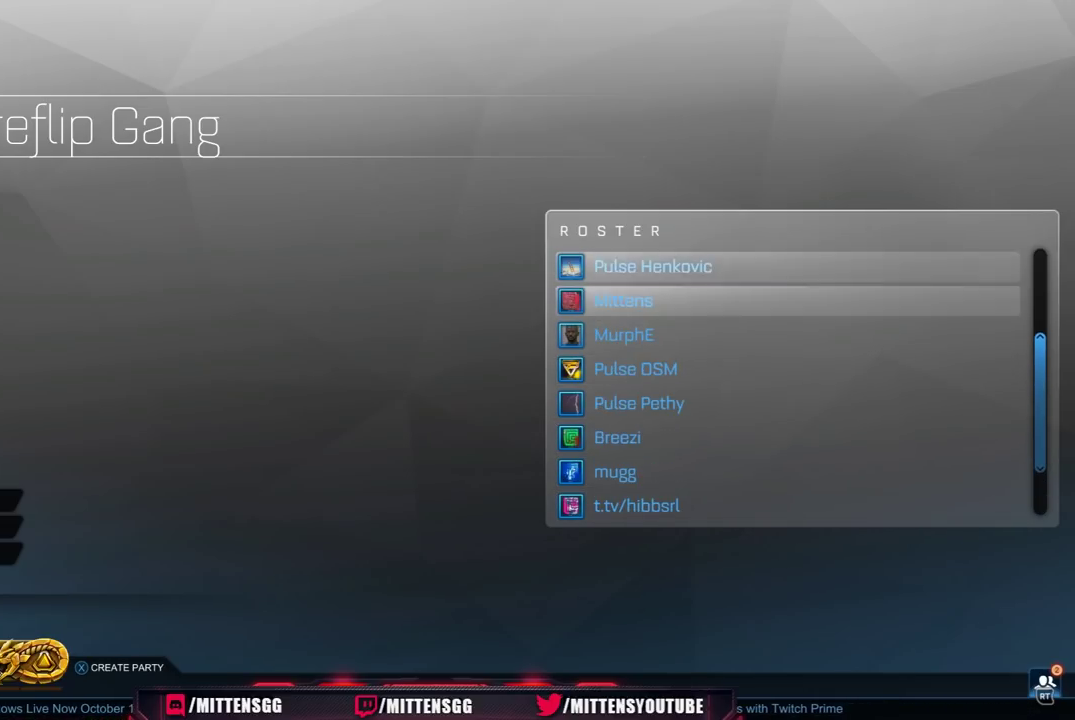
{"buttons": [], "left_stick": "center", "right_stick": "center", "events": [[483, "DPAD_DOWN", "up"]]}
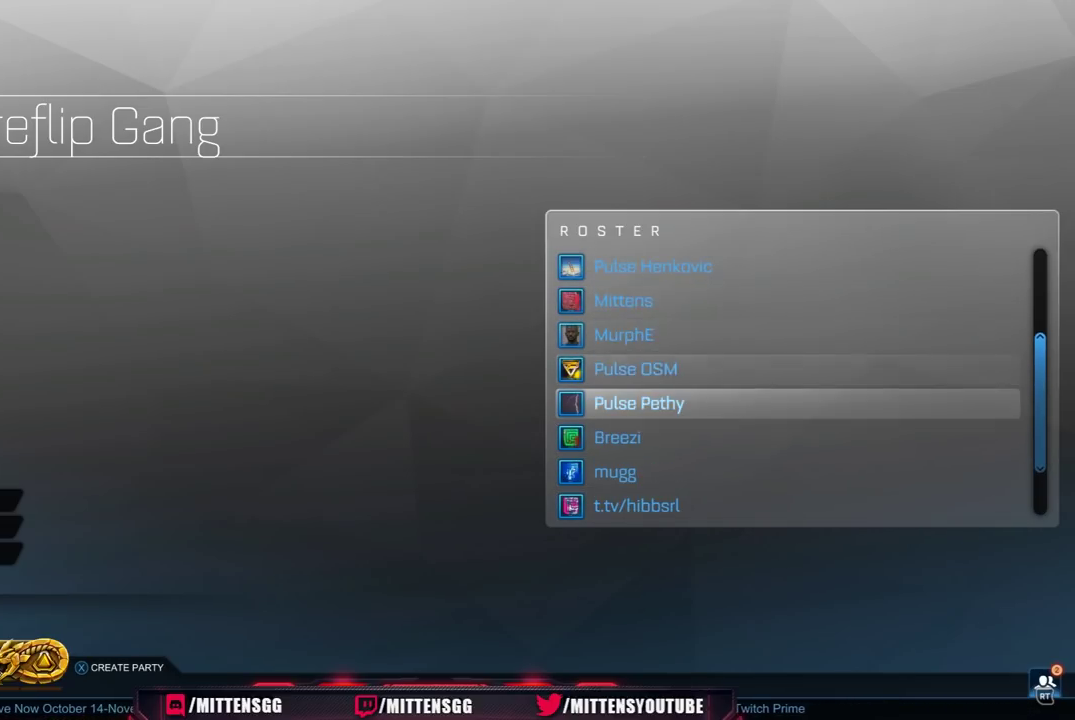
{"buttons": ["DPAD_DOWN"], "left_stick": "center", "right_stick": "center", "events": [[117, "DPAD_UP", "down"], [333, "DPAD_UP", "up"], [467, "DPAD_DOWN", "down"]]}
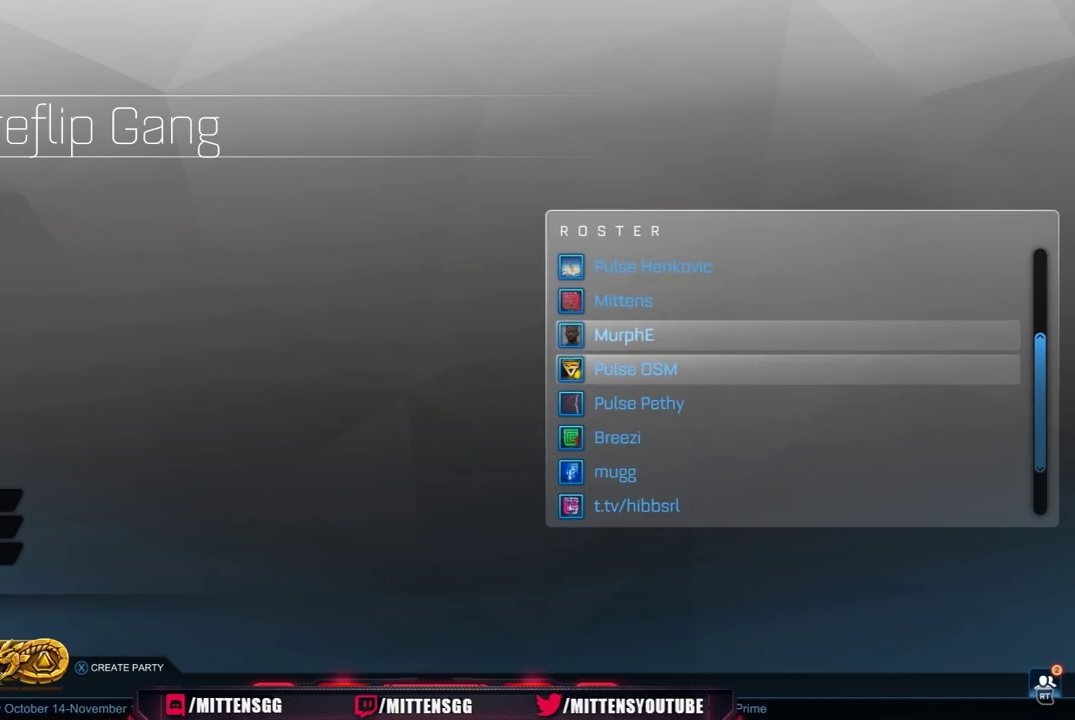
{"buttons": [], "left_stick": "center", "right_stick": "center", "events": [[100, "DPAD_DOWN", "up"], [183, "DPAD_DOWN", "down"], [317, "DPAD_DOWN", "up"]]}
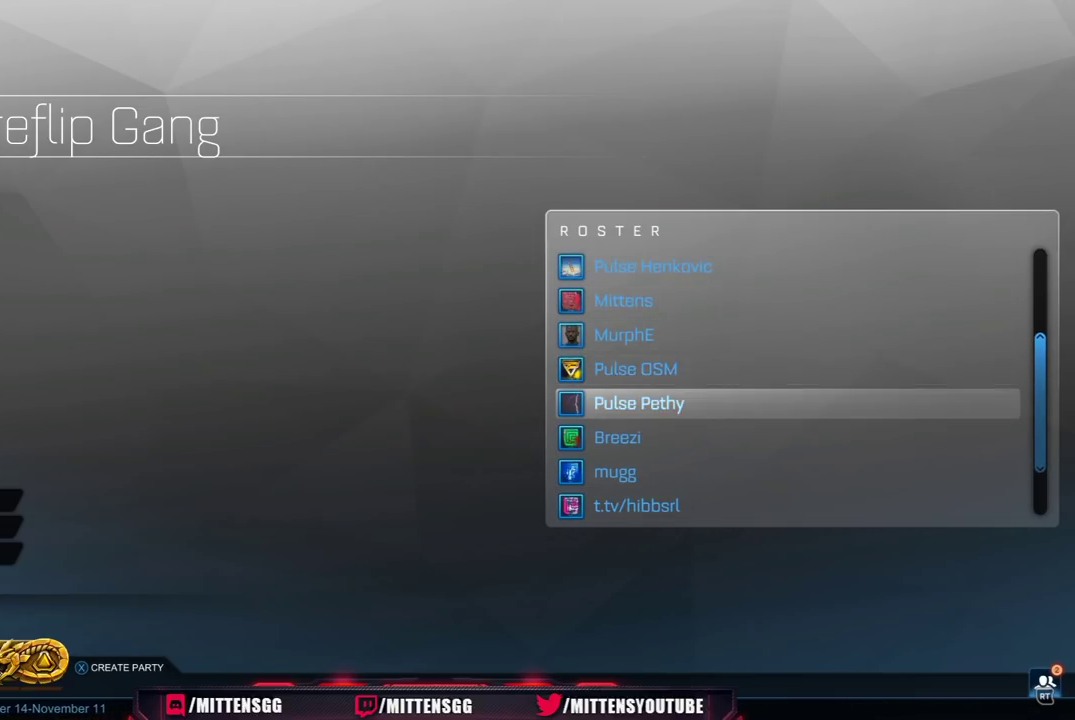
{"buttons": ["DPAD_DOWN"], "left_stick": "center", "right_stick": "center", "events": [[17, "DPAD_UP", "down"], [100, "DPAD_UP", "up"], [200, "DPAD_UP", "down"], [283, "DPAD_UP", "up"], [383, "DPAD_DOWN", "down"]]}
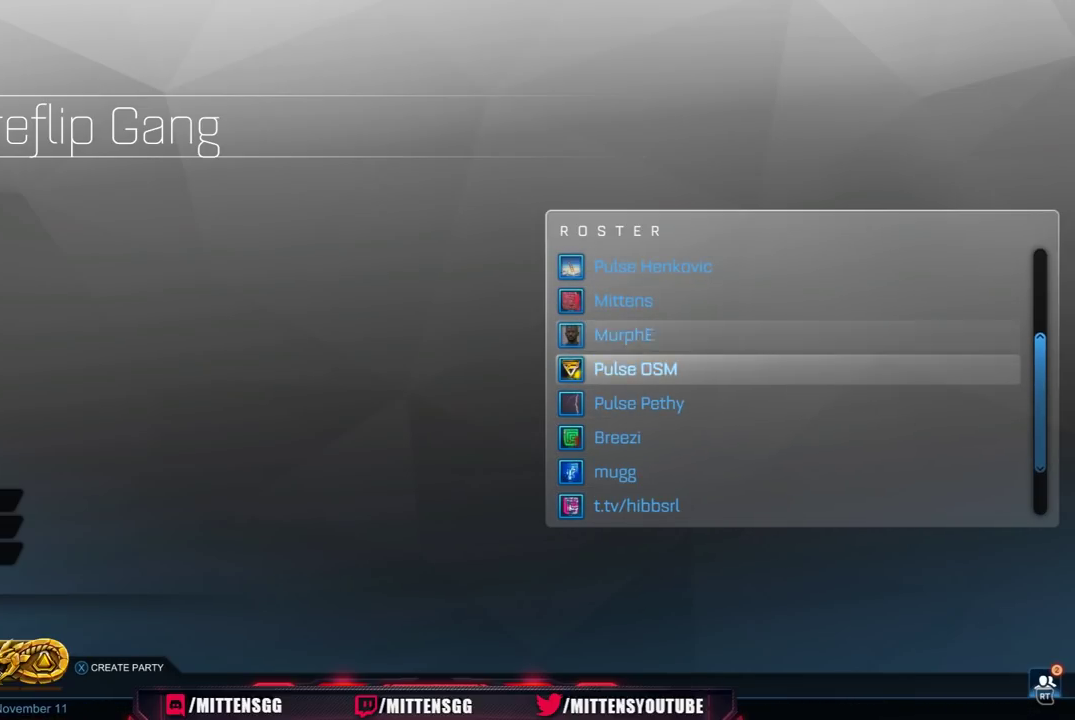
{"buttons": ["DPAD_DOWN"], "left_stick": "center", "right_stick": "center", "events": []}
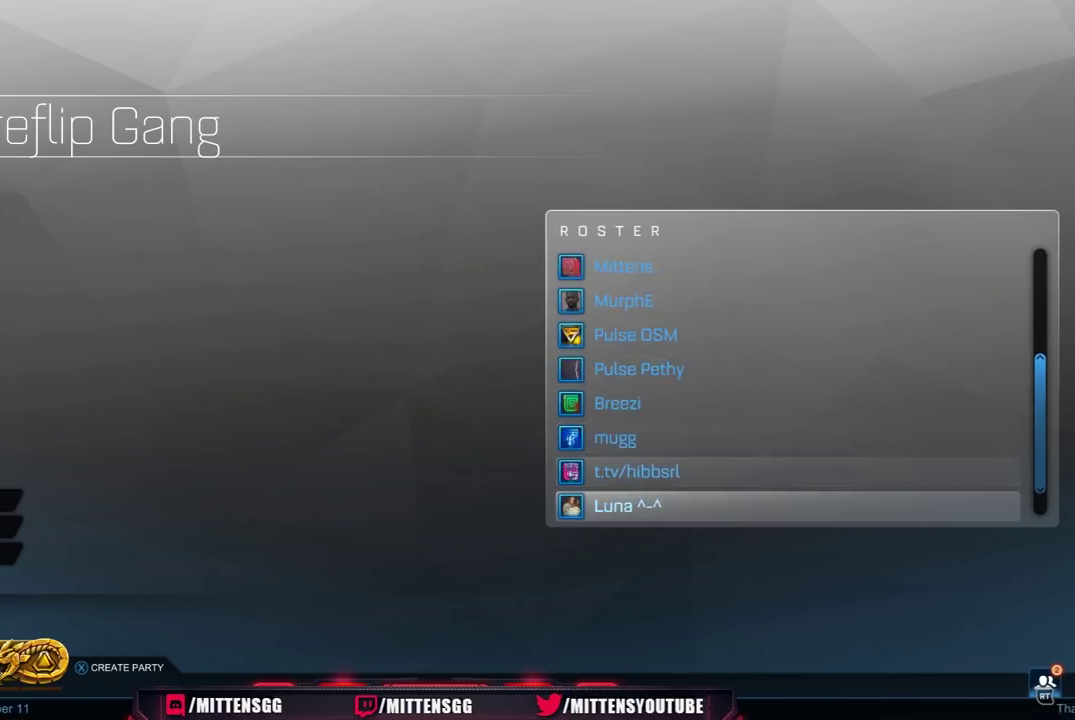
{"buttons": ["DPAD_UP"], "left_stick": "center", "right_stick": "center", "events": [[33, "DPAD_DOWN", "up"], [150, "DPAD_UP", "down"]]}
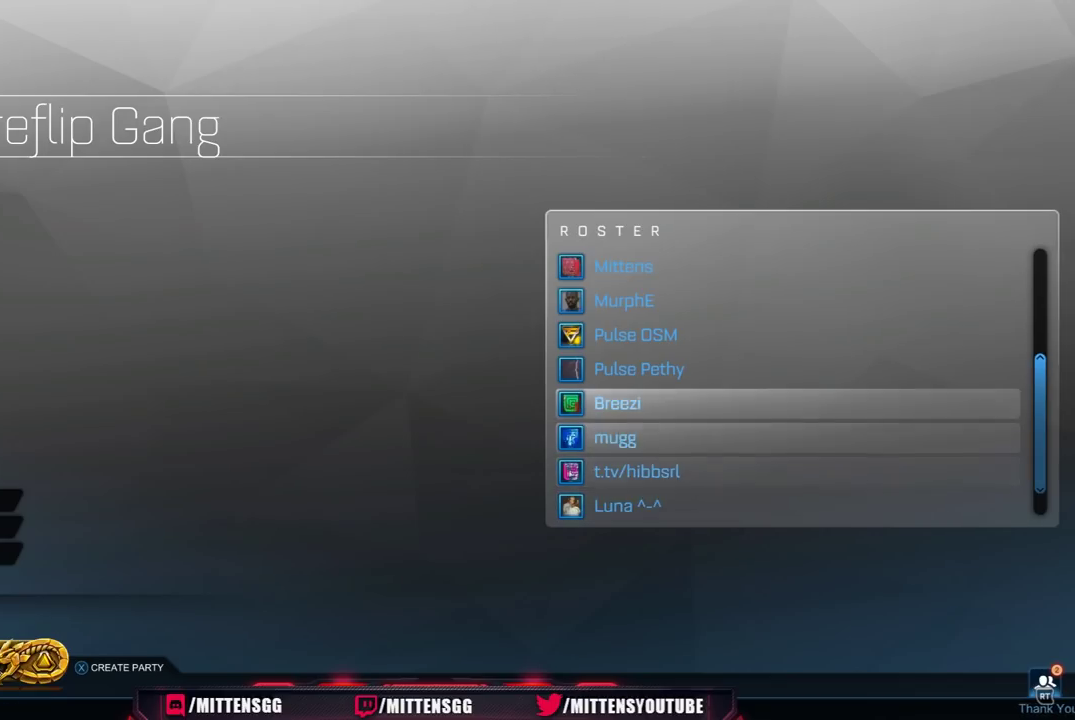
{"buttons": ["DPAD_UP"], "left_stick": "center", "right_stick": "center", "events": []}
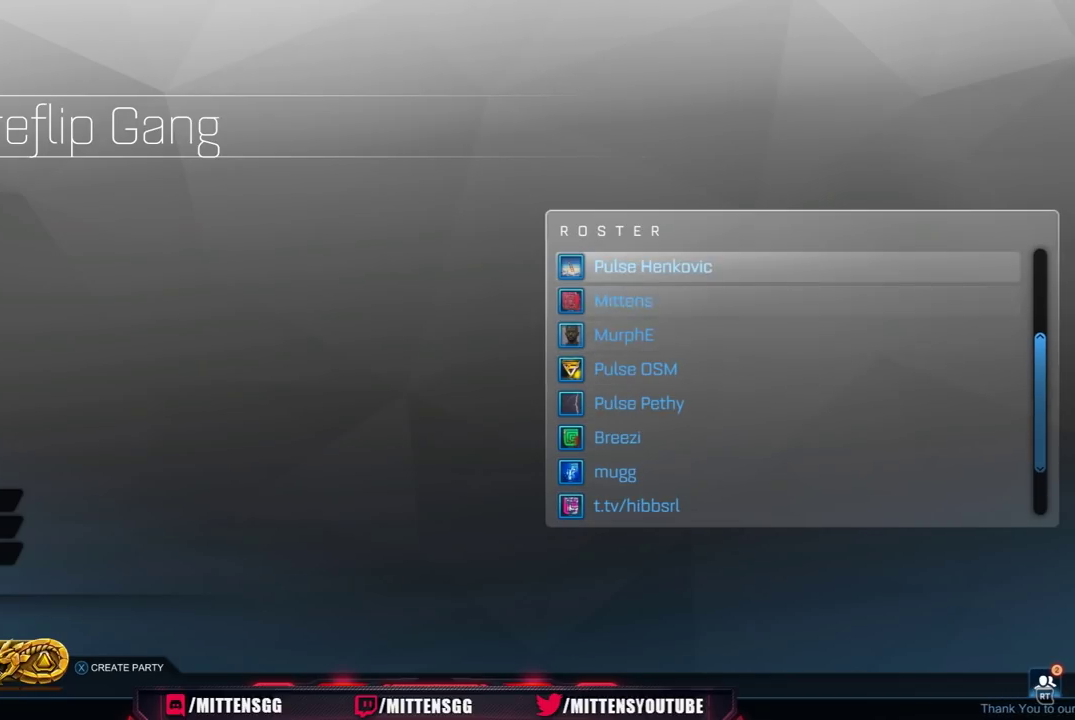
{"buttons": ["DPAD_UP"], "left_stick": "center", "right_stick": "center", "events": [[17, "DPAD_UP", "up"], [150, "DPAD_DOWN", "down"], [317, "DPAD_DOWN", "up"], [500, "DPAD_UP", "down"]]}
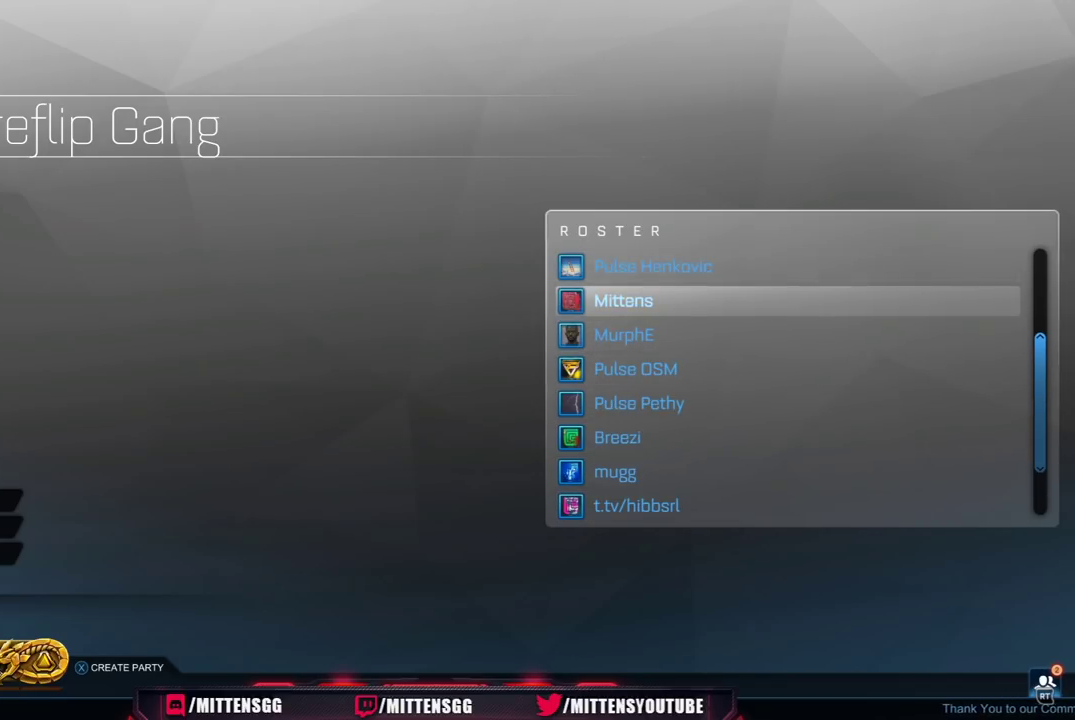
{"buttons": ["DPAD_UP"], "left_stick": "center", "right_stick": "center", "events": []}
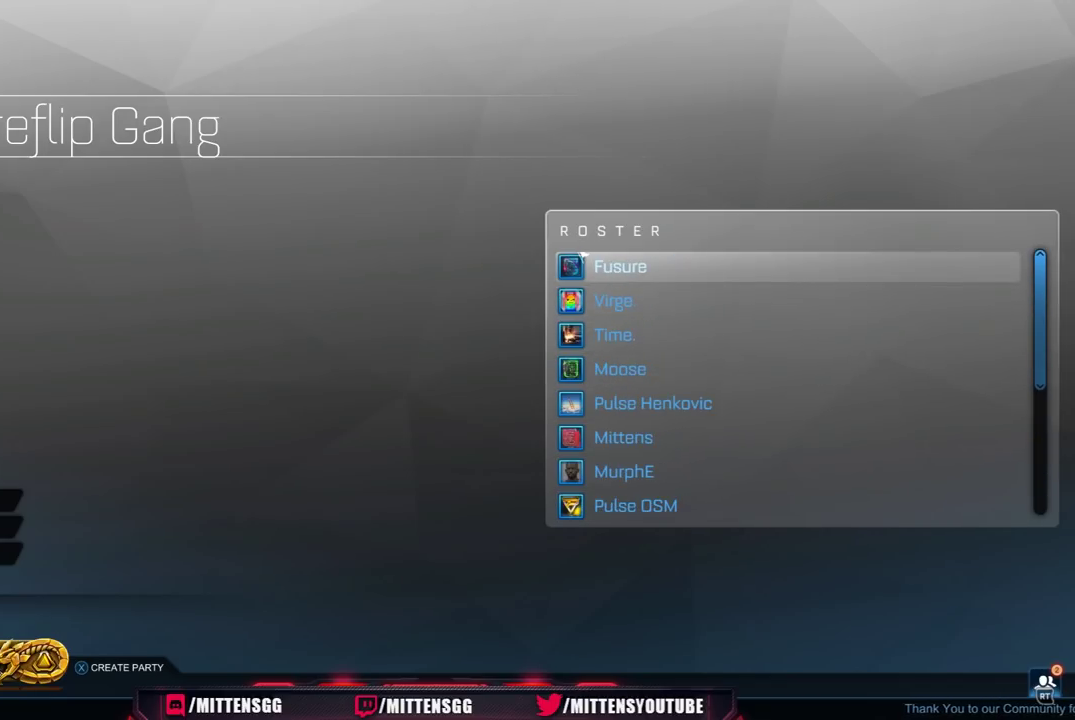
{"buttons": ["DPAD_DOWN"], "left_stick": "center", "right_stick": "center", "events": [[333, "DPAD_UP", "up"], [467, "DPAD_DOWN", "down"]]}